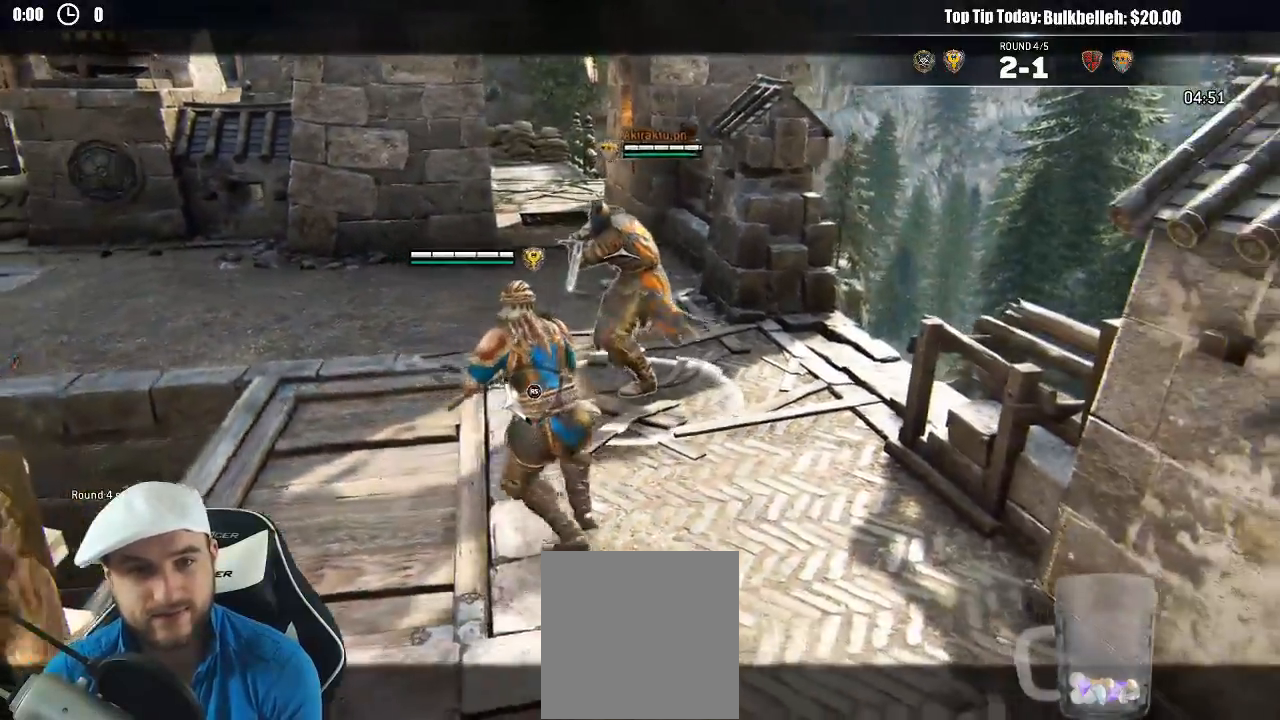
Gameplay with a controller (Xbox layout); each line is a JSON object with the inputs held at the frame after it. "events" lists button and stick changes between this image and that frame as [ms after this image, input, new state], when the widget could be followed in between. Not read: L2.
{"buttons": [], "left_stick": "up", "right_stick": "center", "events": [[233, "R1", "down"], [333, "R1", "up"]]}
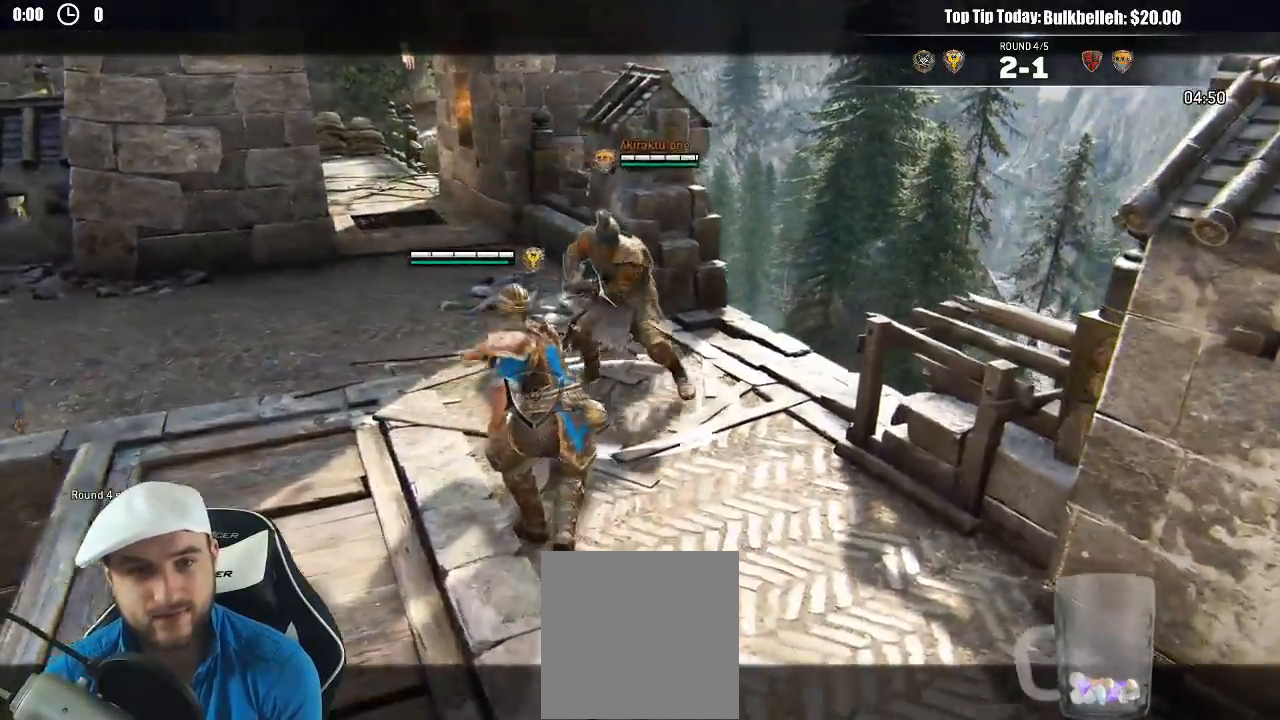
{"buttons": ["R2", "R3"], "left_stick": "up-right", "right_stick": "right", "events": [[167, "right_stick", "right"], [367, "R2", "down"], [383, "R3", "down"], [467, "left_stick", "up-right"]]}
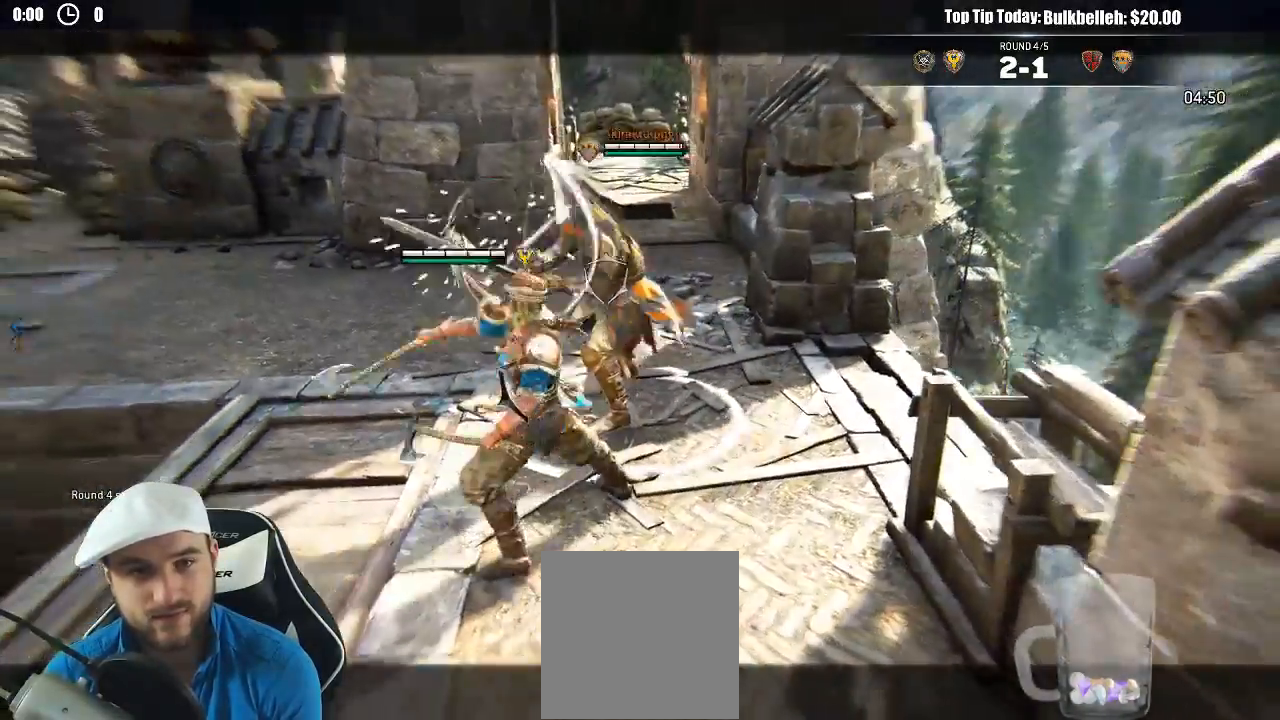
{"buttons": [], "left_stick": "up-left", "right_stick": "center", "events": [[17, "R2", "up"], [17, "R3", "up"], [17, "left_stick", "right"], [67, "left_stick", "down"], [83, "right_stick", "center"], [183, "left_stick", "down-left"], [283, "right_stick", "left"], [467, "left_stick", "up-left"], [500, "right_stick", "center"]]}
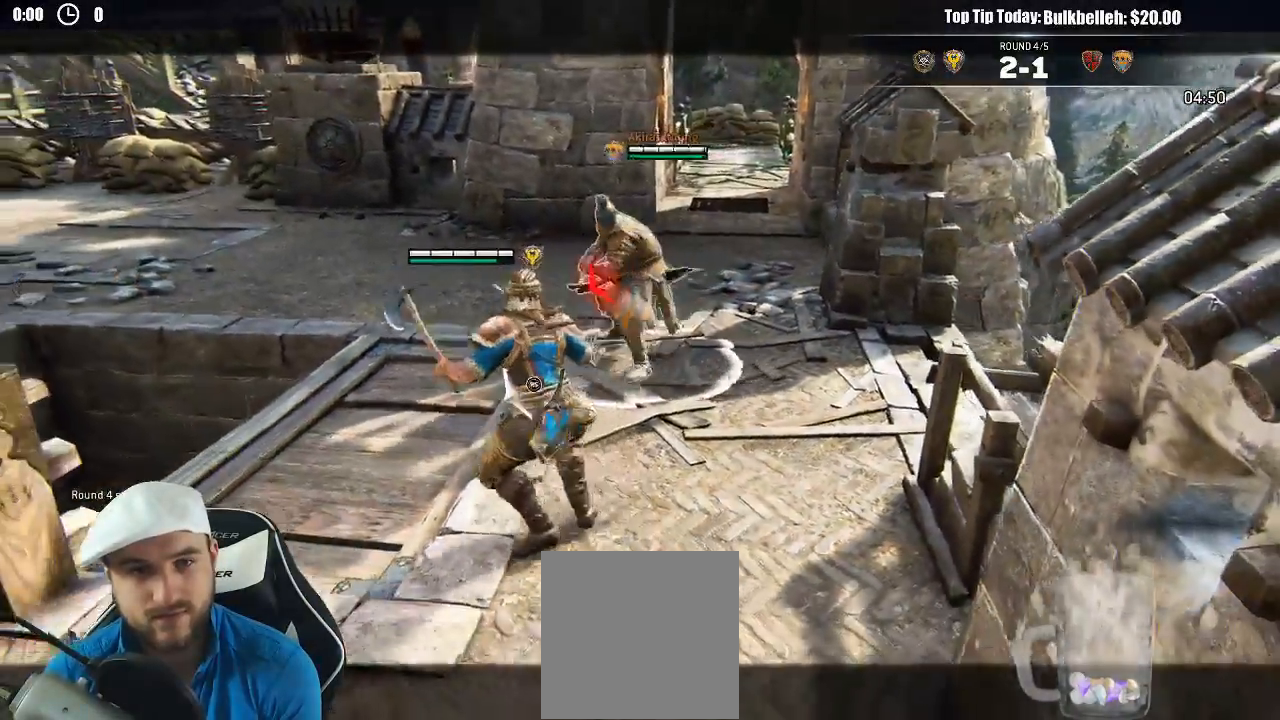
{"buttons": [], "left_stick": "down-left", "right_stick": "left", "events": [[100, "left_stick", "up"], [300, "A", "down"], [350, "A", "up"], [350, "left_stick", "up-left"], [367, "L3", "down"], [467, "right_stick", "left"], [500, "L3", "up"], [500, "left_stick", "down-left"]]}
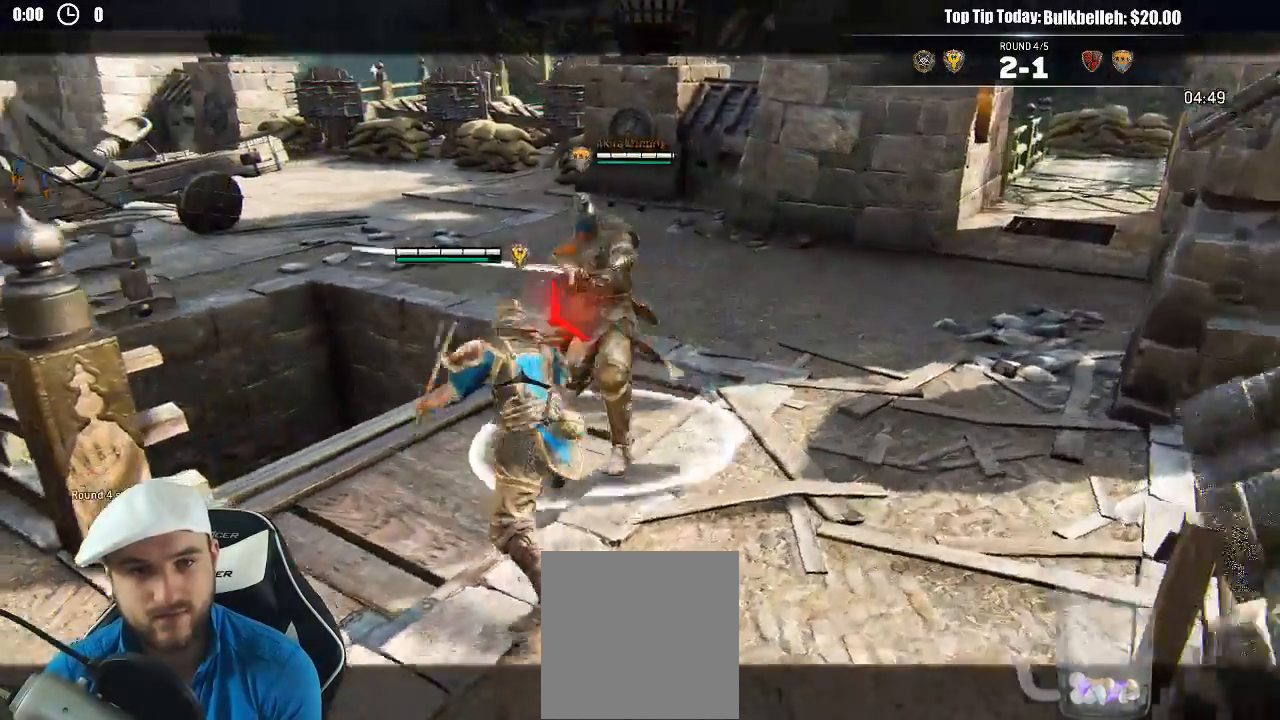
{"buttons": [], "left_stick": "down-right", "right_stick": "left", "events": [[83, "left_stick", "down-right"], [167, "L3", "down"], [367, "L3", "up"]]}
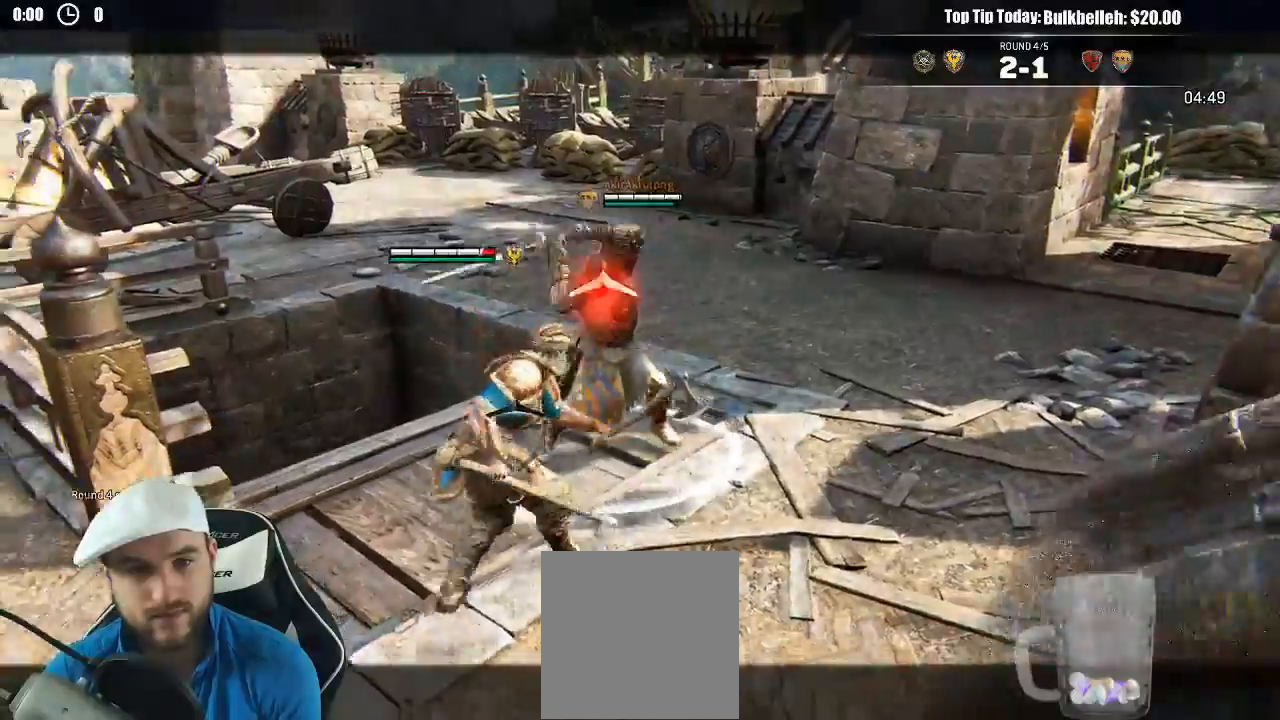
{"buttons": [], "left_stick": "down", "right_stick": "center"}
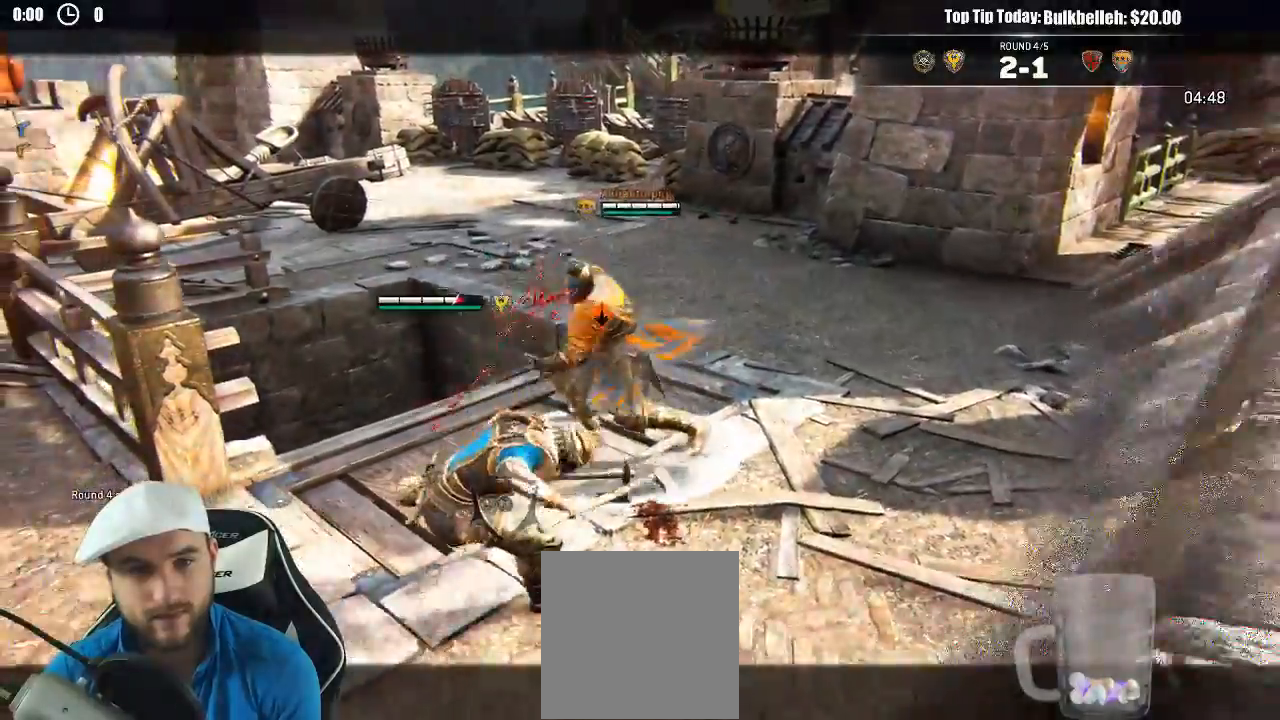
{"buttons": ["L3", "SELECT"], "left_stick": "down-left", "right_stick": "center"}